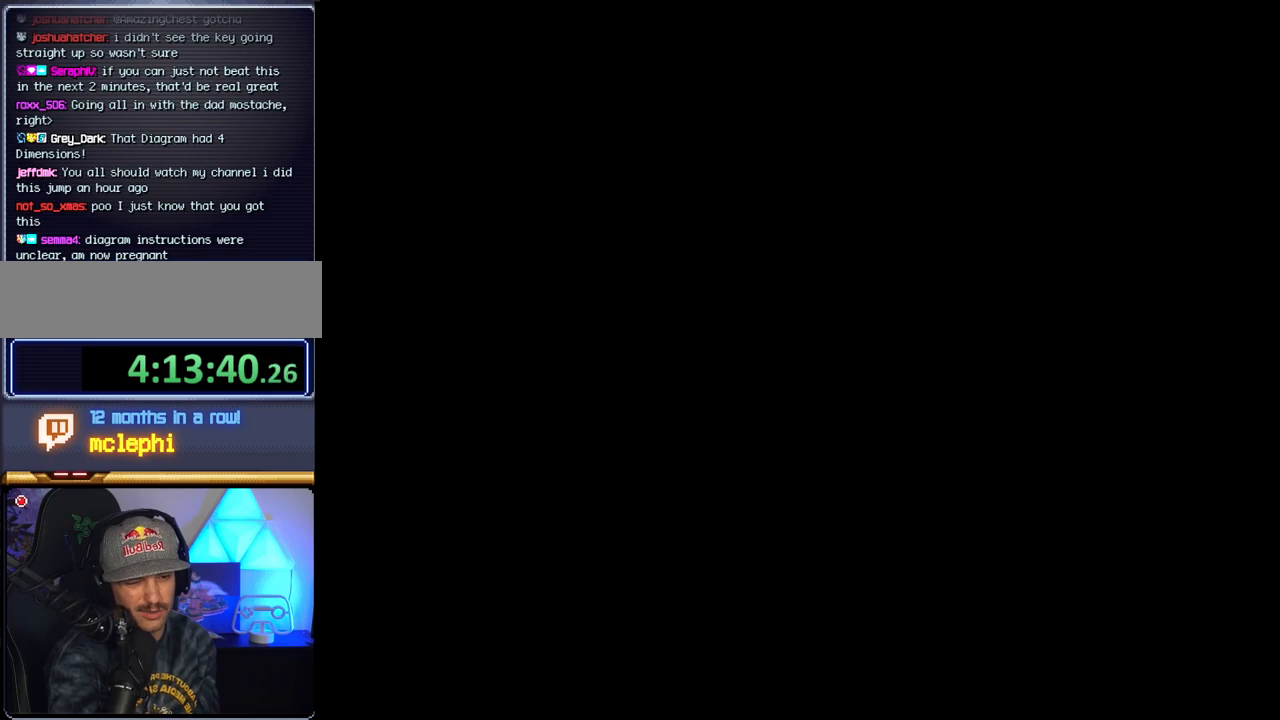
Gameplay with a controller (Nintendo layout); each line is a JSON object with the inputs held at the frame after it. "events" lists button and stick changes between this image and that frame as [ms after this image, input, new state], when the widget could be followed in between. Not read: L3 R3.
{"buttons": [], "events": []}
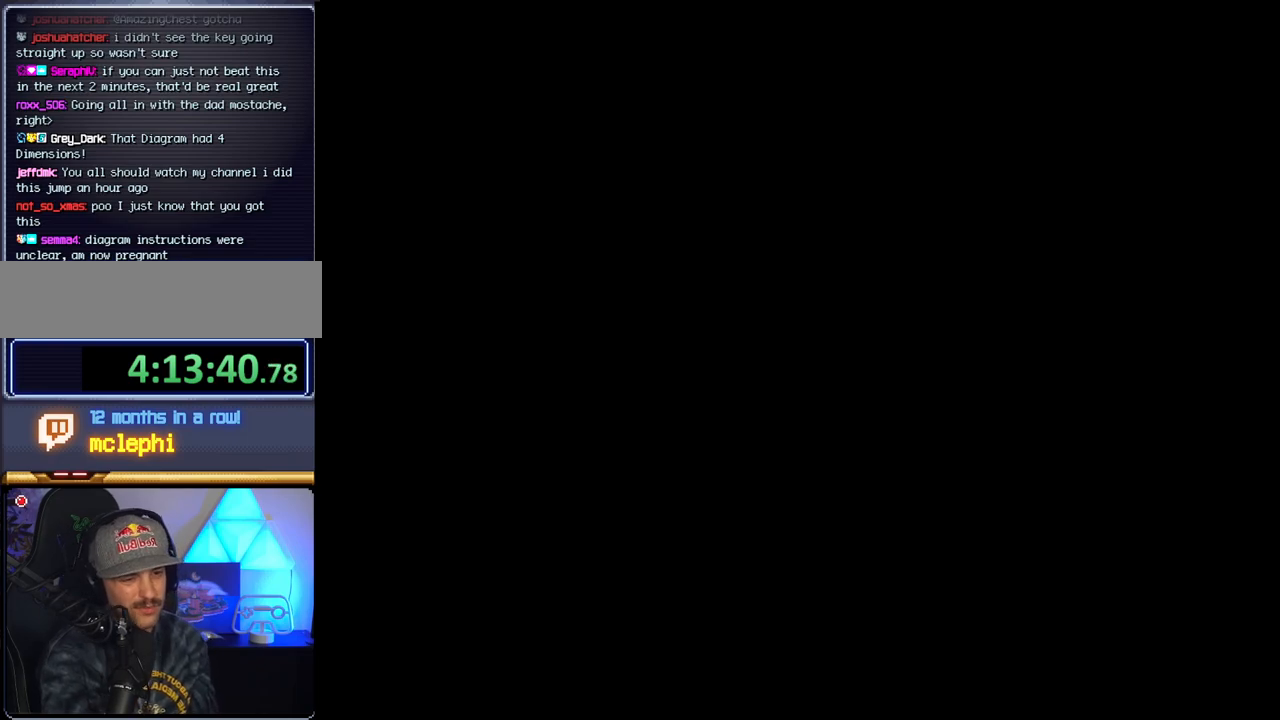
{"buttons": [], "events": []}
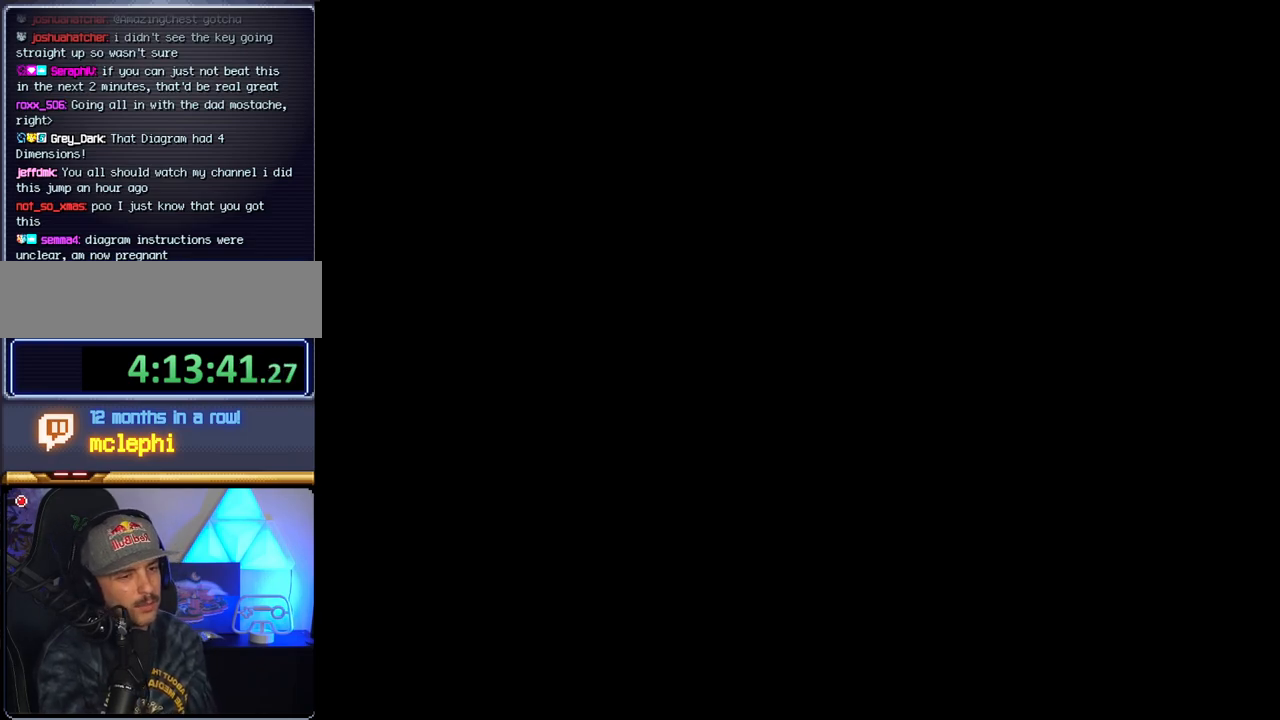
{"buttons": ["B"], "events": [[217, "B", "down"]]}
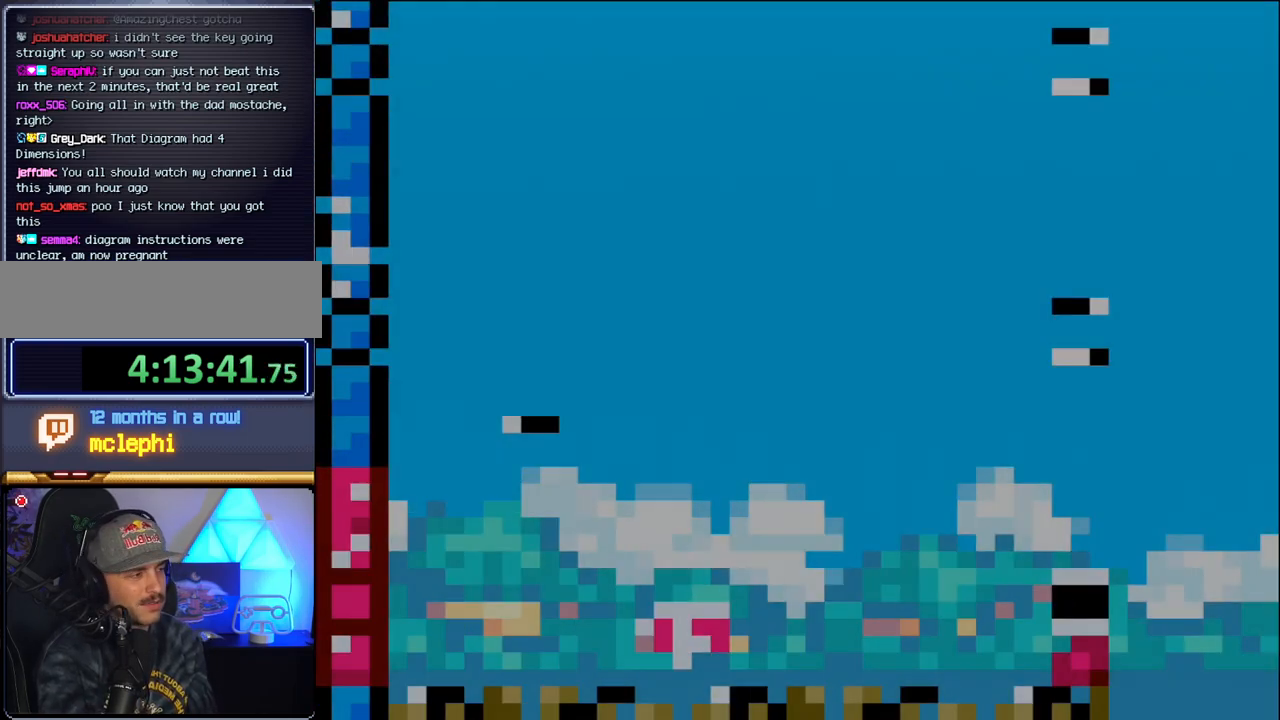
{"buttons": ["B"], "events": [[150, "DPAD_LEFT", "down"], [433, "DPAD_LEFT", "up"]]}
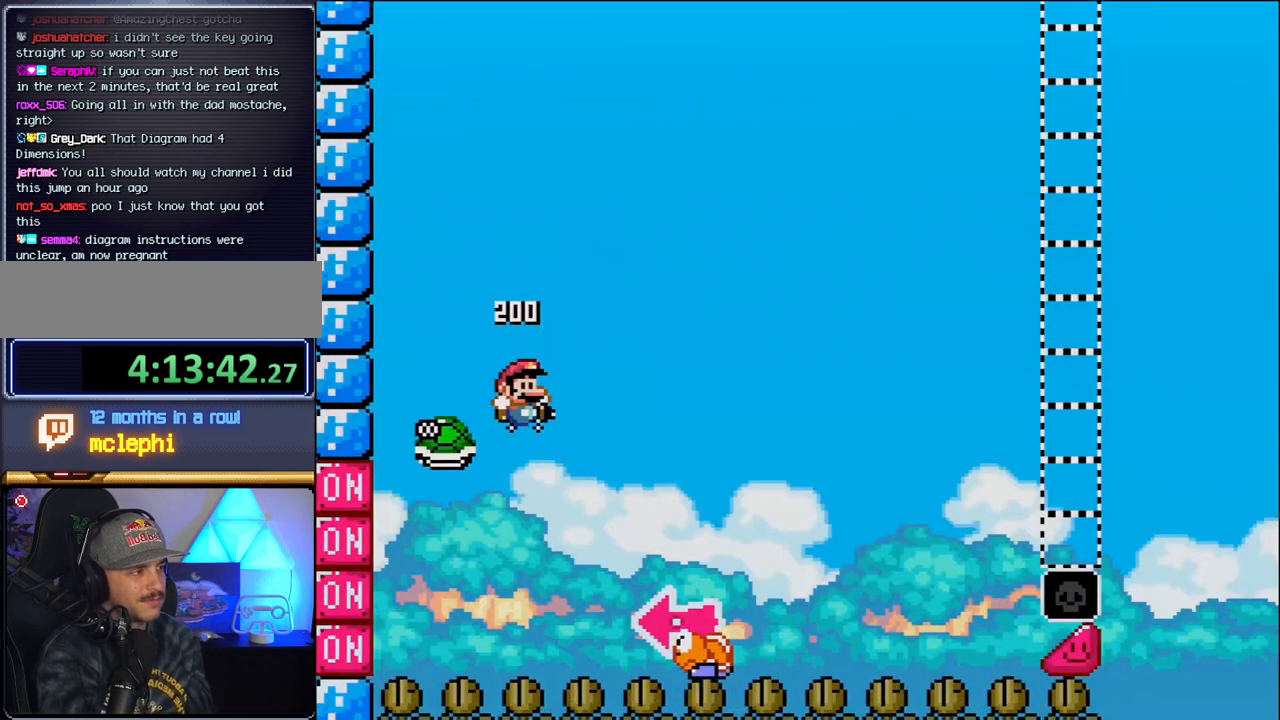
{"buttons": ["B", "Y", "DPAD_LEFT"], "events": [[17, "DPAD_RIGHT", "down"], [117, "Y", "down"], [467, "DPAD_RIGHT", "up"], [483, "DPAD_LEFT", "down"]]}
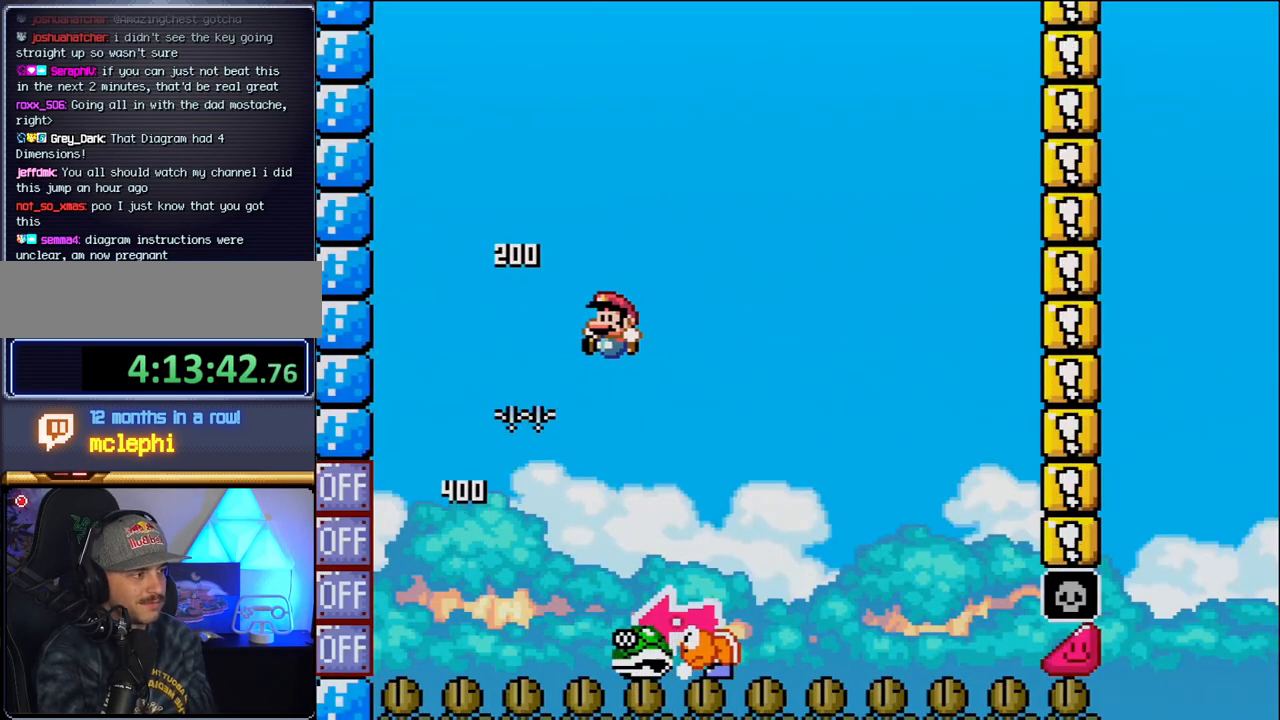
{"buttons": ["B", "Y", "DPAD_RIGHT"], "events": [[117, "B", "up"], [117, "DPAD_LEFT", "up"], [183, "DPAD_RIGHT", "down"], [400, "B", "down"]]}
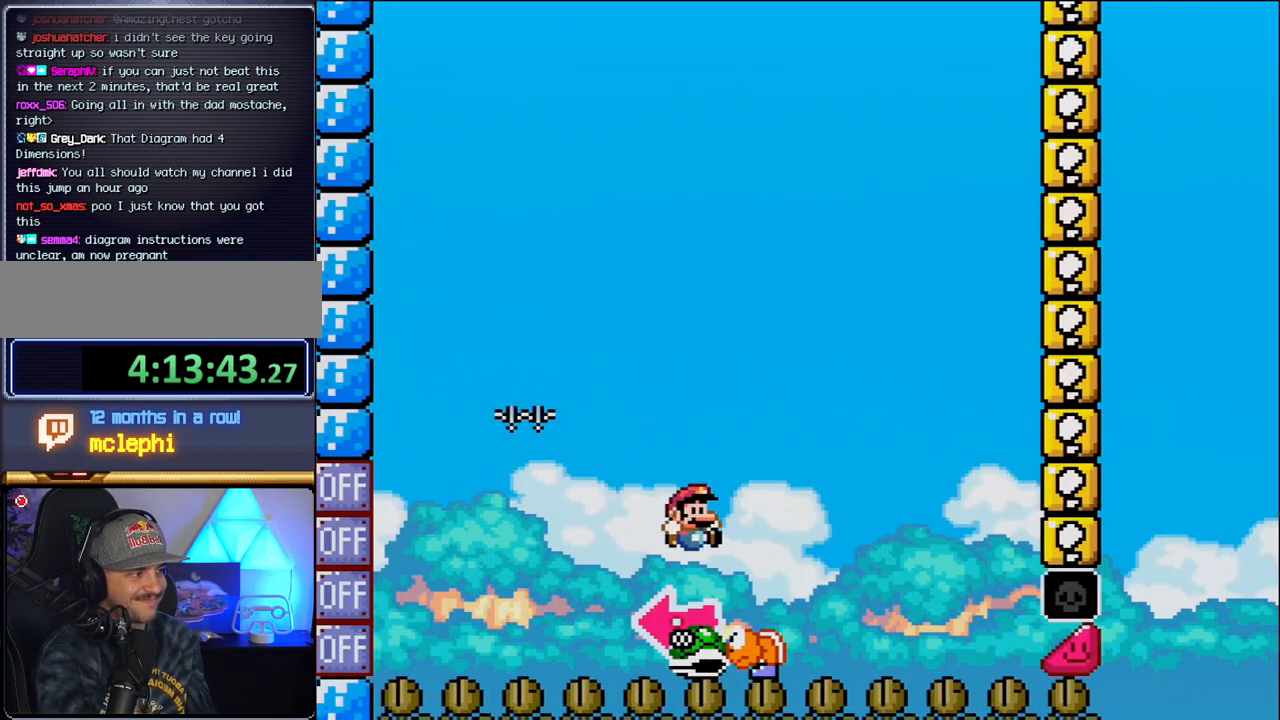
{"buttons": ["B", "Y", "DPAD_RIGHT"], "events": [[50, "DPAD_LEFT", "down"], [50, "DPAD_RIGHT", "up"], [233, "Y", "up"], [300, "DPAD_LEFT", "up"], [367, "Y", "down"], [483, "DPAD_RIGHT", "down"]]}
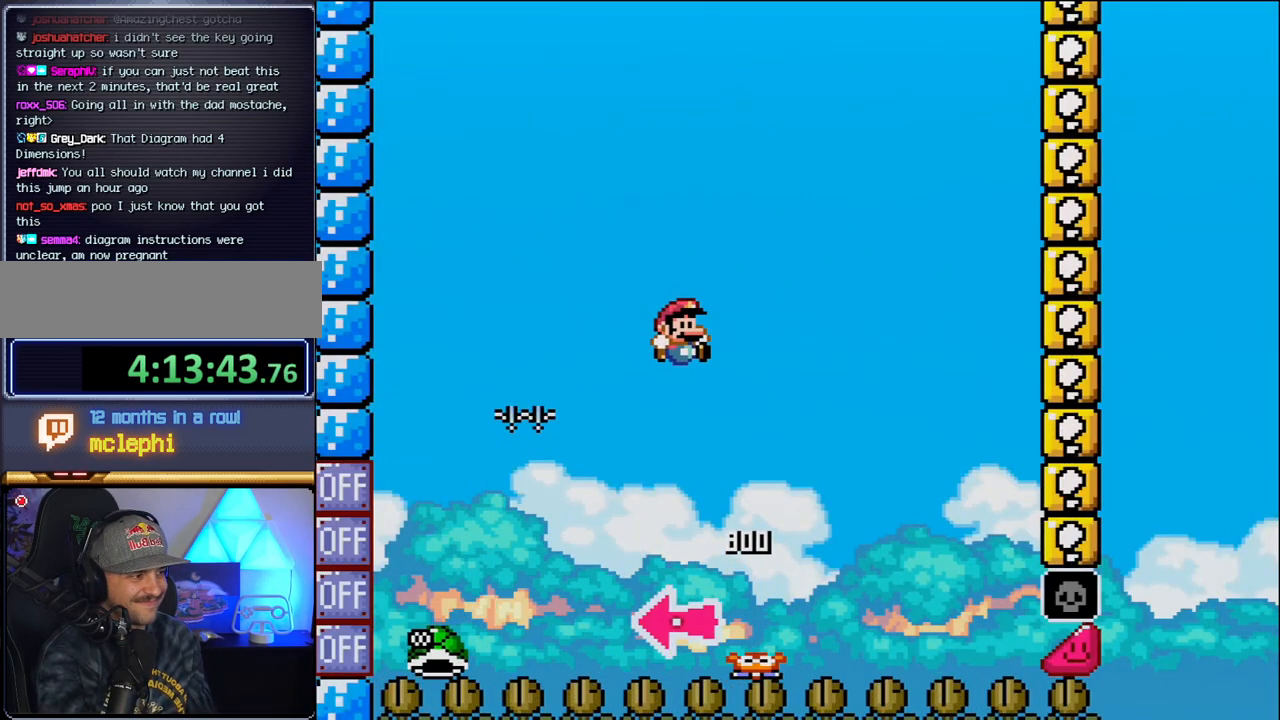
{"buttons": ["B", "Y", "DPAD_RIGHT"], "events": [[217, "DPAD_RIGHT", "up"], [333, "DPAD_RIGHT", "down"]]}
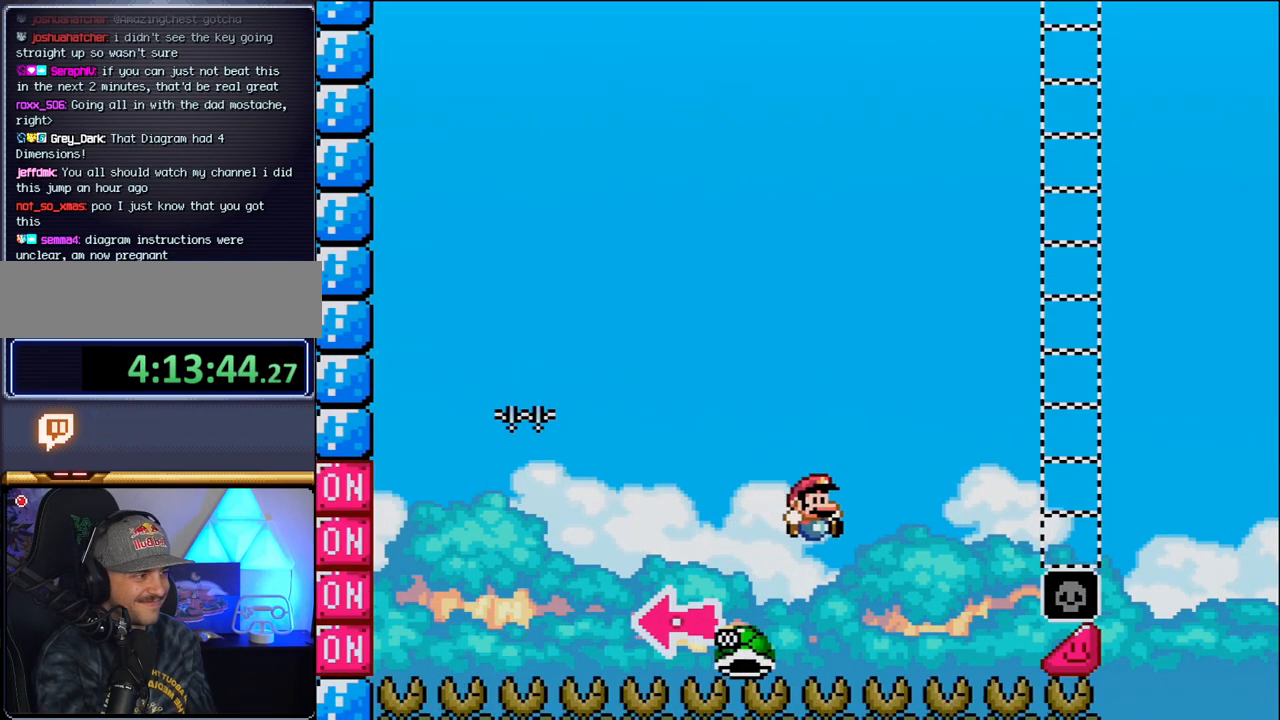
{"buttons": ["B", "Y", "DPAD_RIGHT"], "events": []}
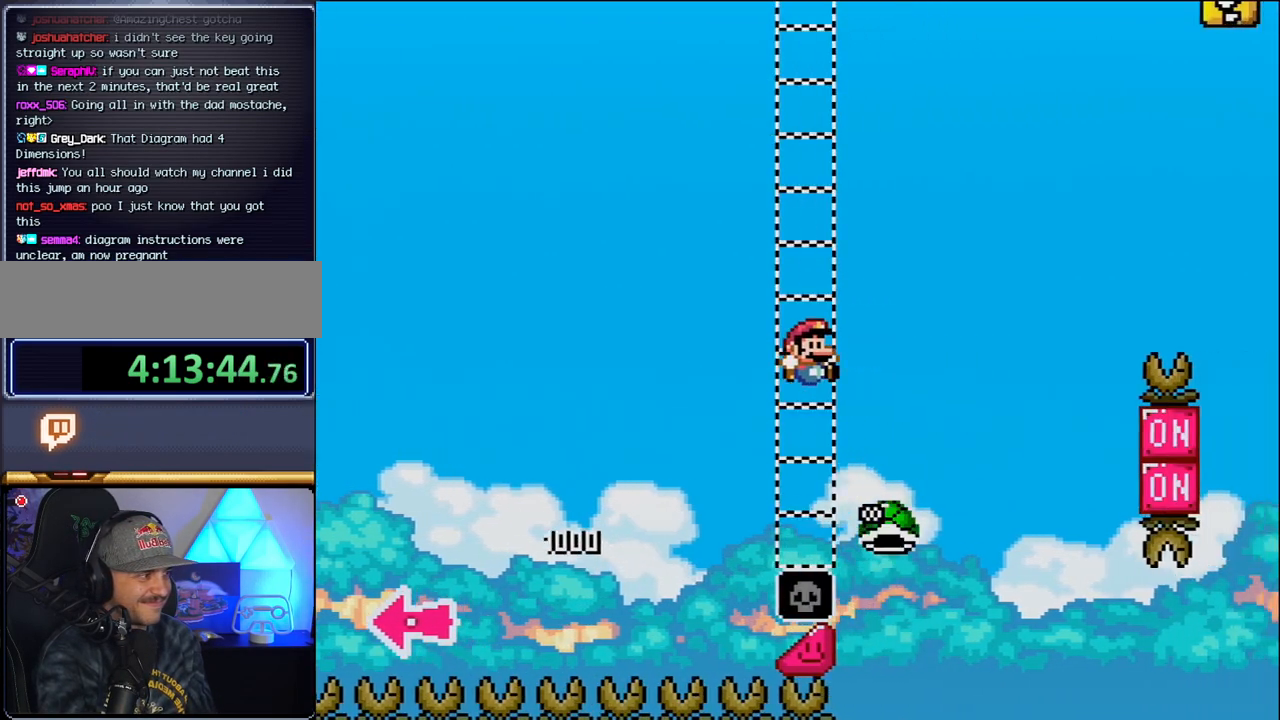
{"buttons": ["B", "Y", "DPAD_RIGHT"], "events": [[233, "B", "up"], [300, "B", "down"]]}
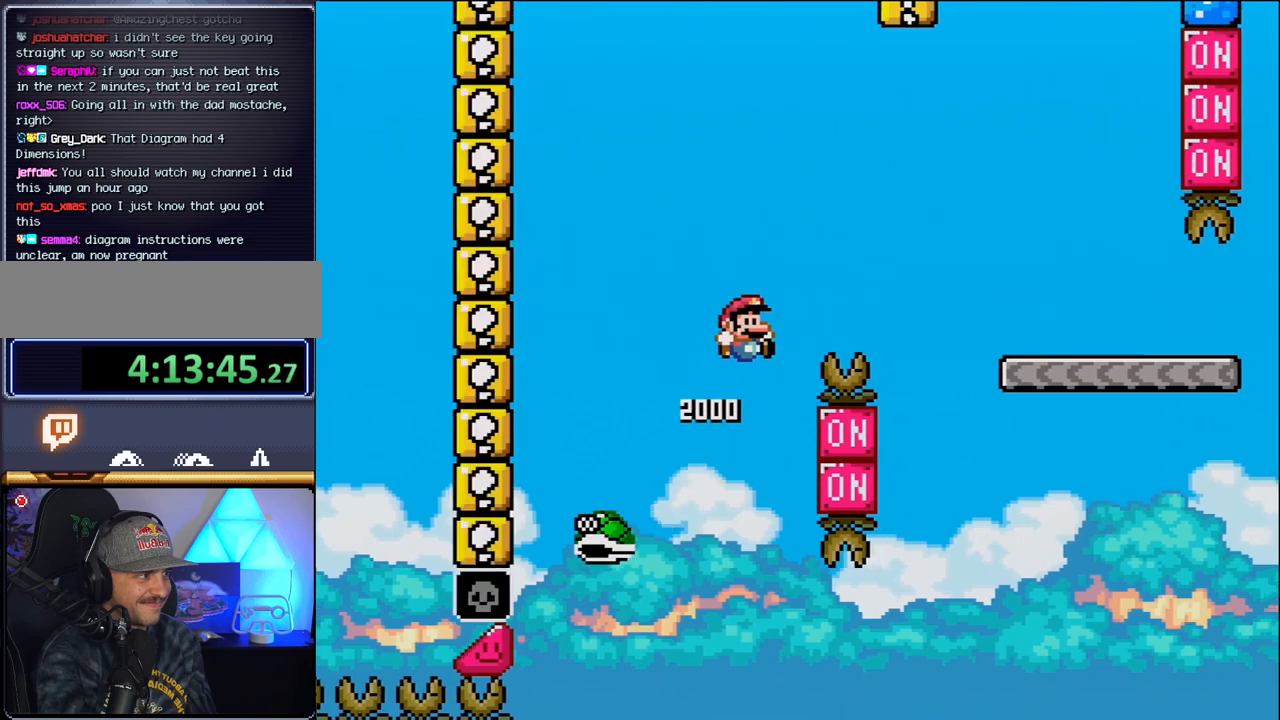
{"buttons": ["B", "Y", "DPAD_RIGHT"], "events": []}
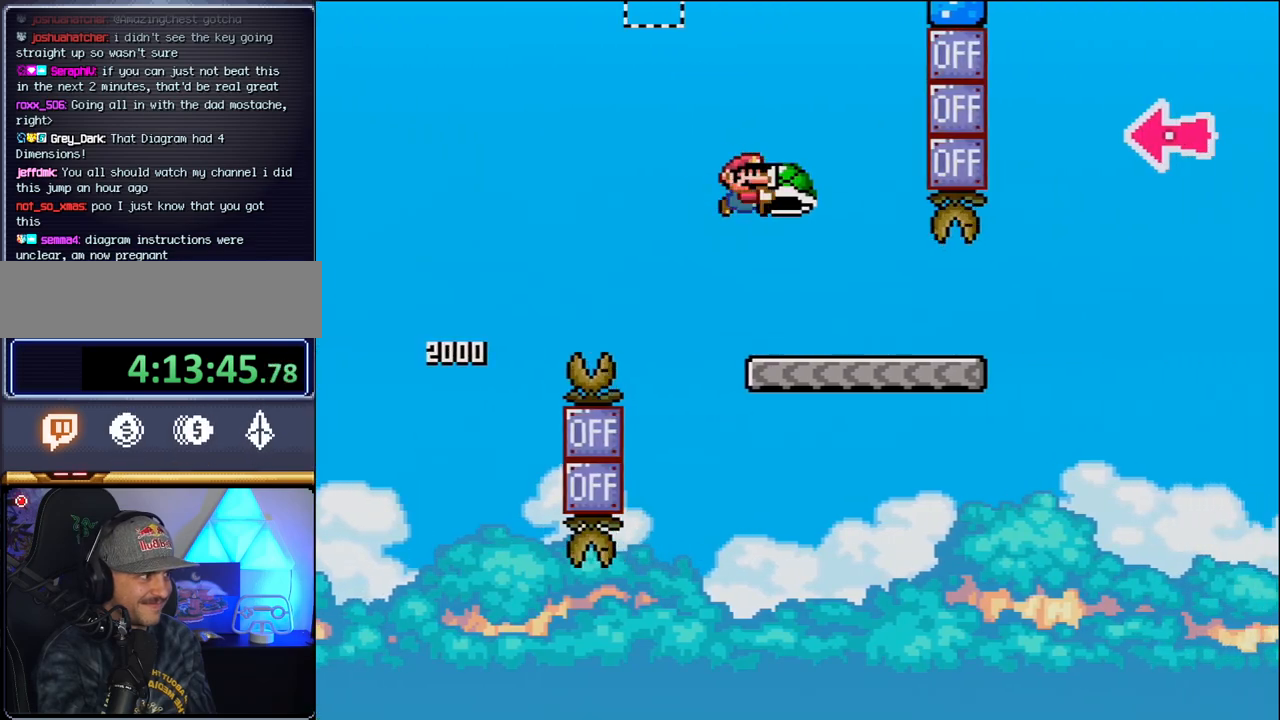
{"buttons": ["B", "Y", "DPAD_RIGHT"], "events": [[17, "B", "up"], [483, "B", "down"]]}
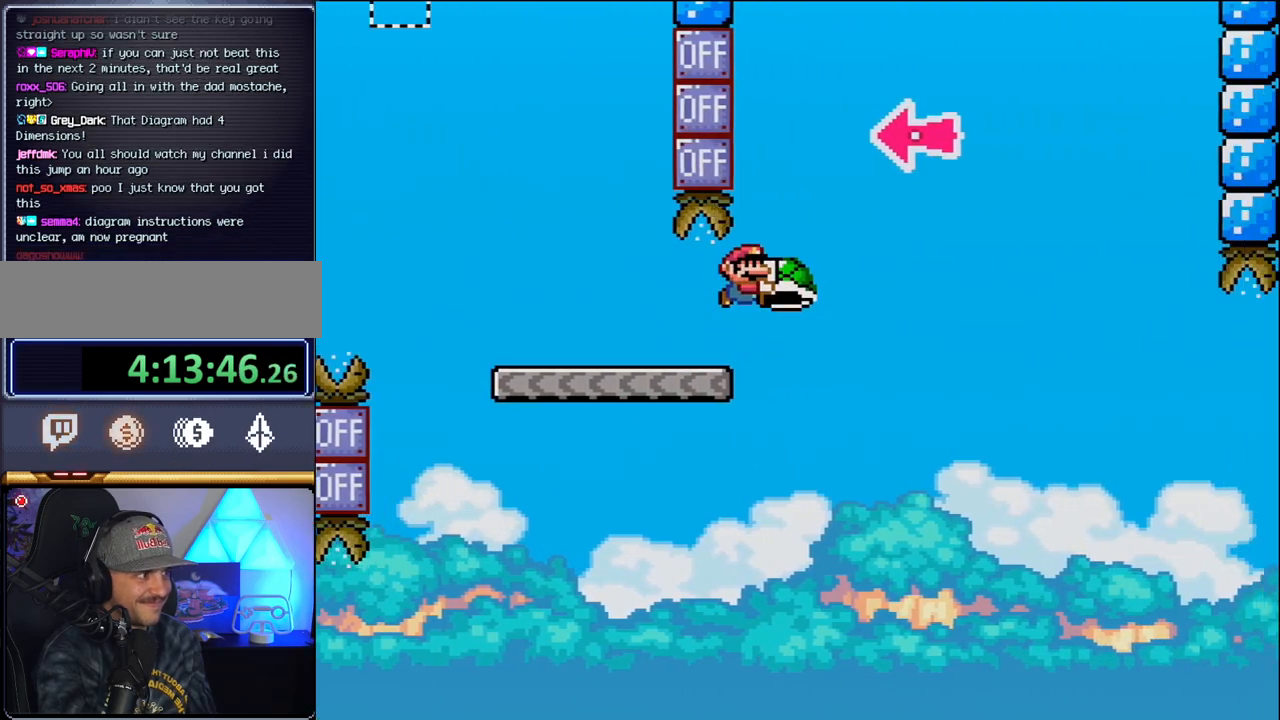
{"buttons": ["B", "DPAD_RIGHT"], "events": [[300, "DPAD_RIGHT", "up"], [367, "DPAD_LEFT", "down"], [400, "Y", "up"], [433, "DPAD_LEFT", "up"], [450, "DPAD_RIGHT", "down"]]}
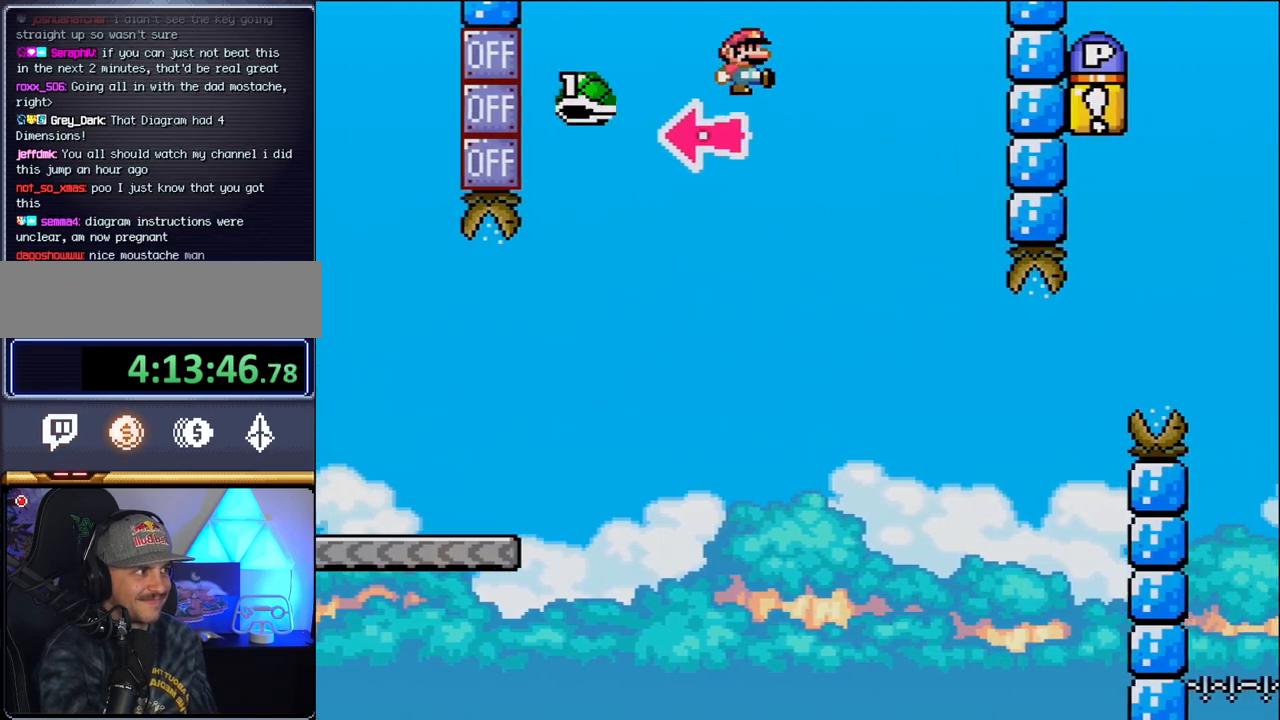
{"buttons": ["Y", "DPAD_LEFT"], "events": [[50, "Y", "down"], [367, "B", "up"], [433, "DPAD_RIGHT", "up"], [483, "DPAD_LEFT", "down"]]}
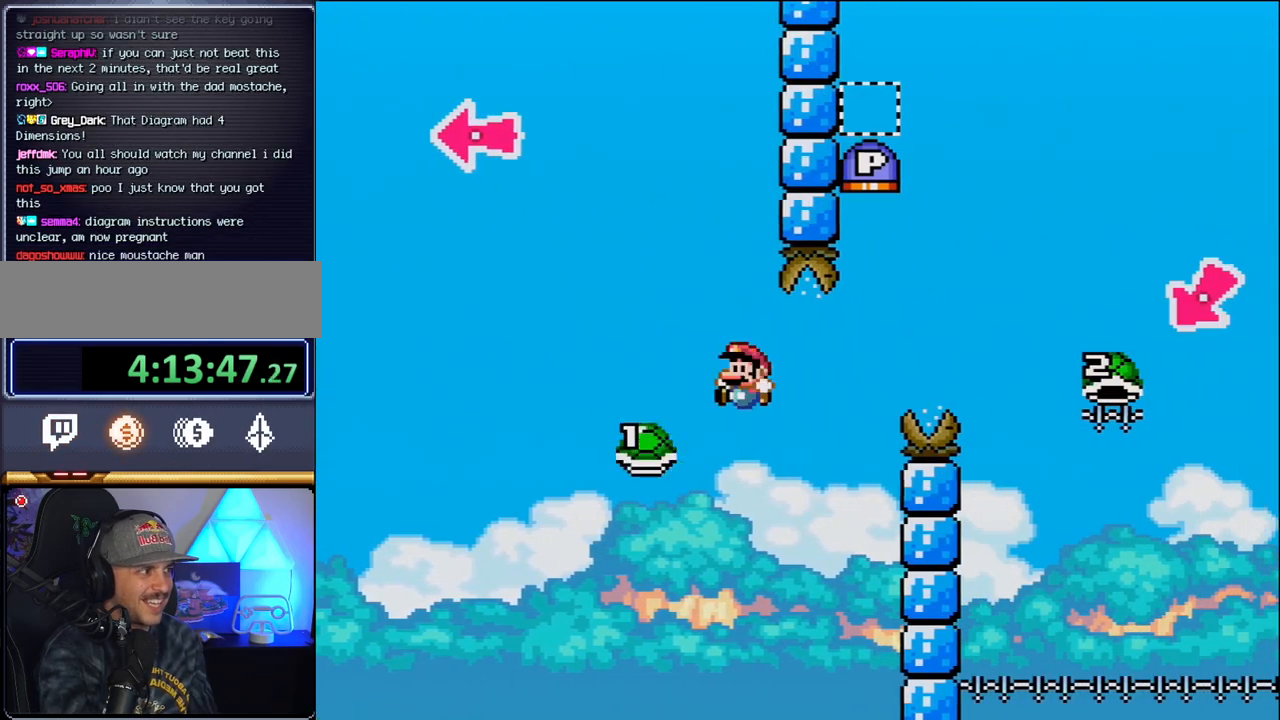
{"buttons": ["B", "Y", "DPAD_RIGHT"], "events": [[83, "DPAD_LEFT", "up"], [83, "DPAD_RIGHT", "down"], [117, "B", "down"]]}
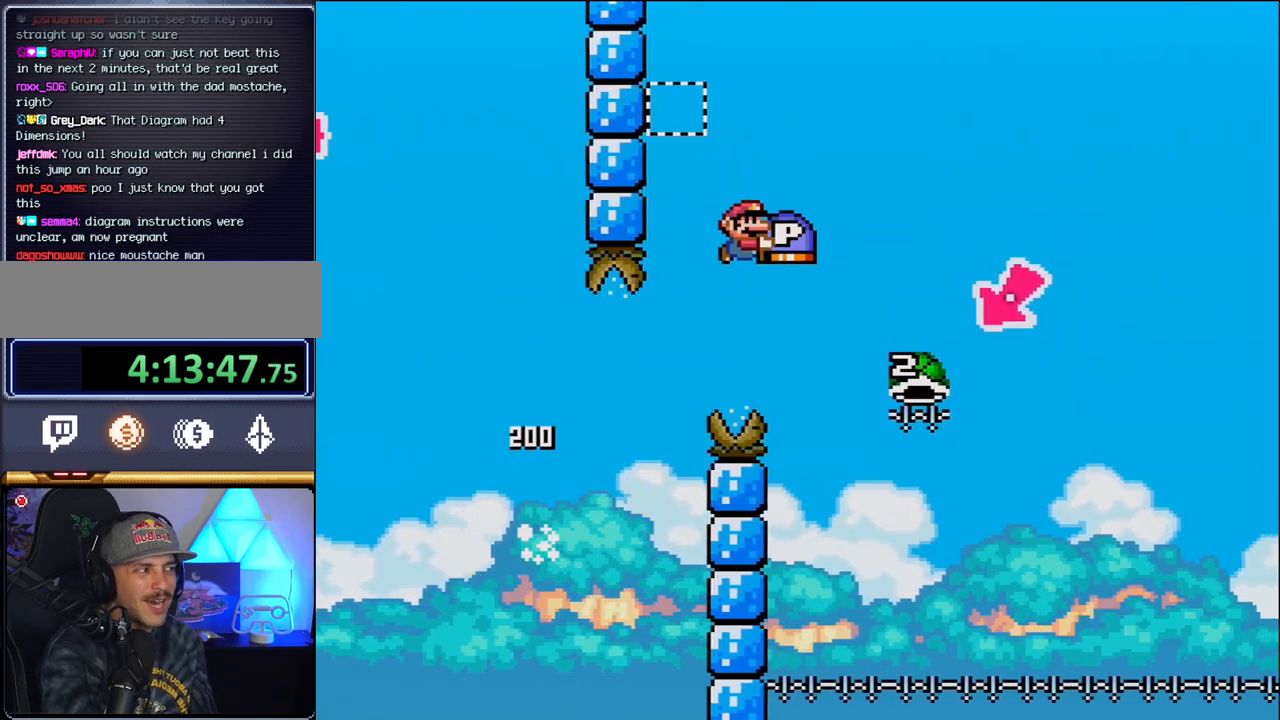
{"buttons": ["B", "Y", "DPAD_LEFT"], "events": [[333, "DPAD_RIGHT", "up"], [367, "DPAD_LEFT", "down"]]}
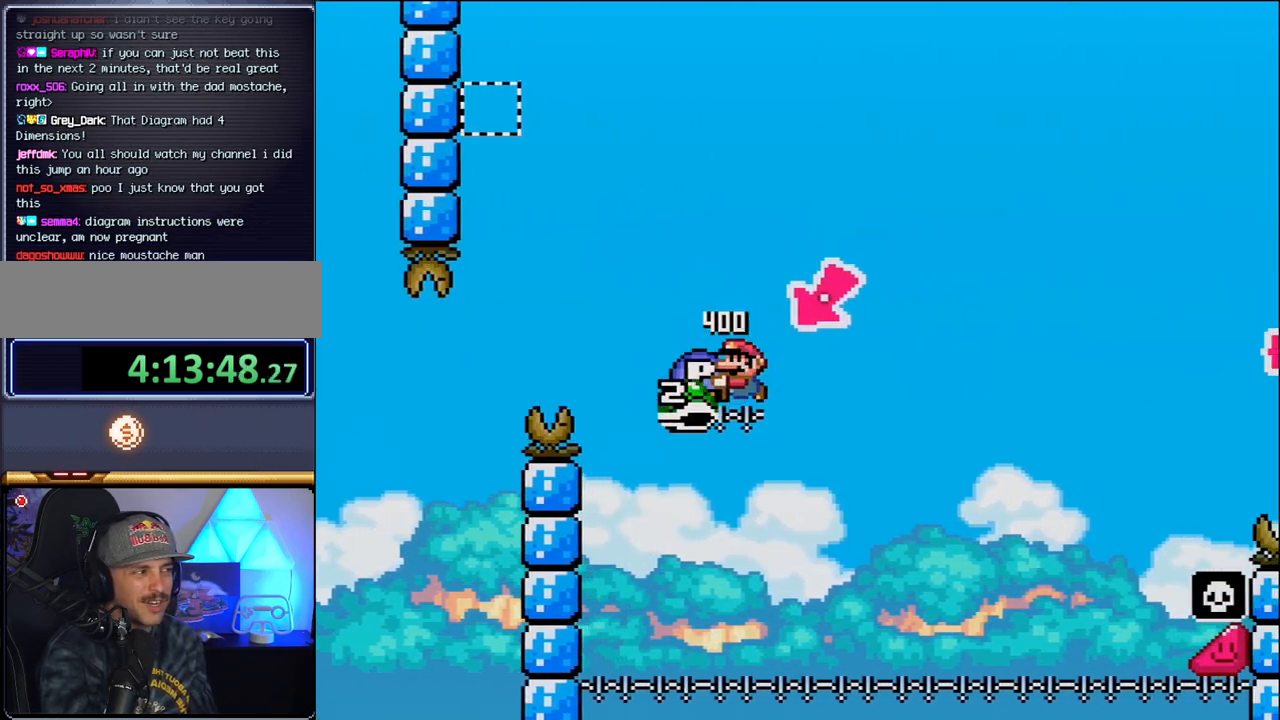
{"buttons": ["B", "Y", "DPAD_RIGHT"], "events": [[83, "DPAD_LEFT", "up"], [150, "DPAD_RIGHT", "down"]]}
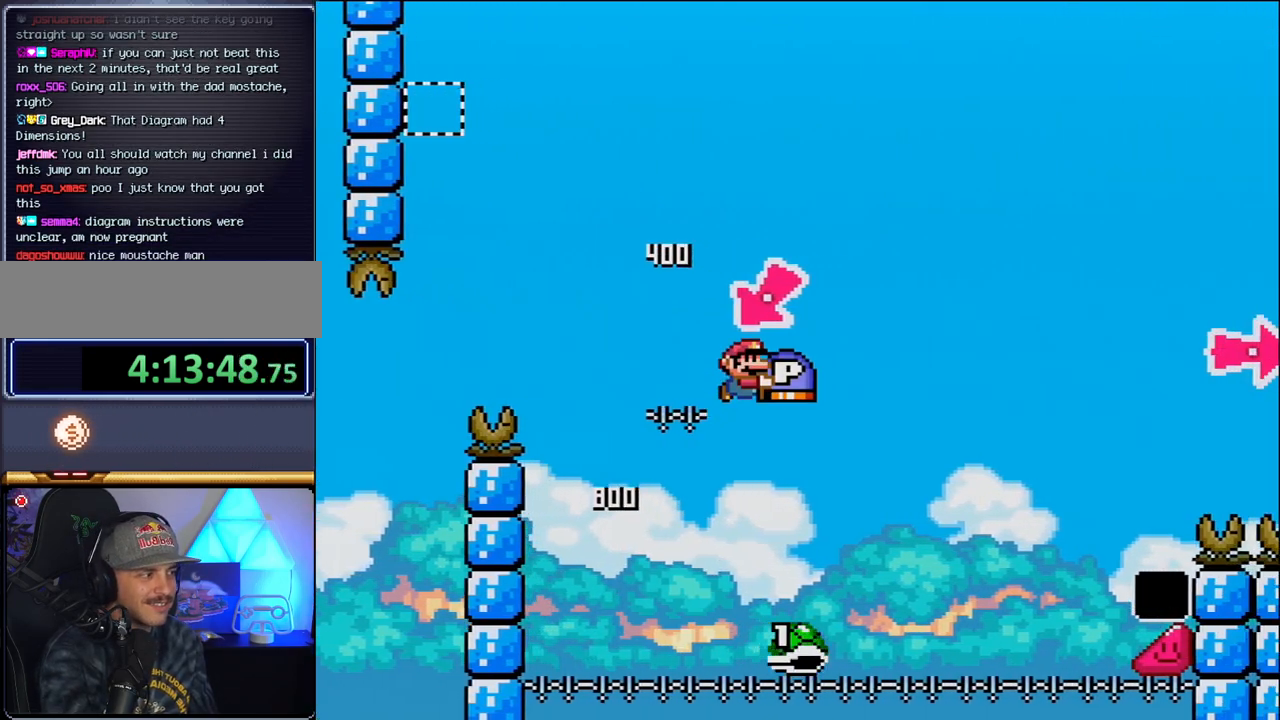
{"buttons": ["Y", "DPAD_RIGHT"], "events": [[433, "B", "up"]]}
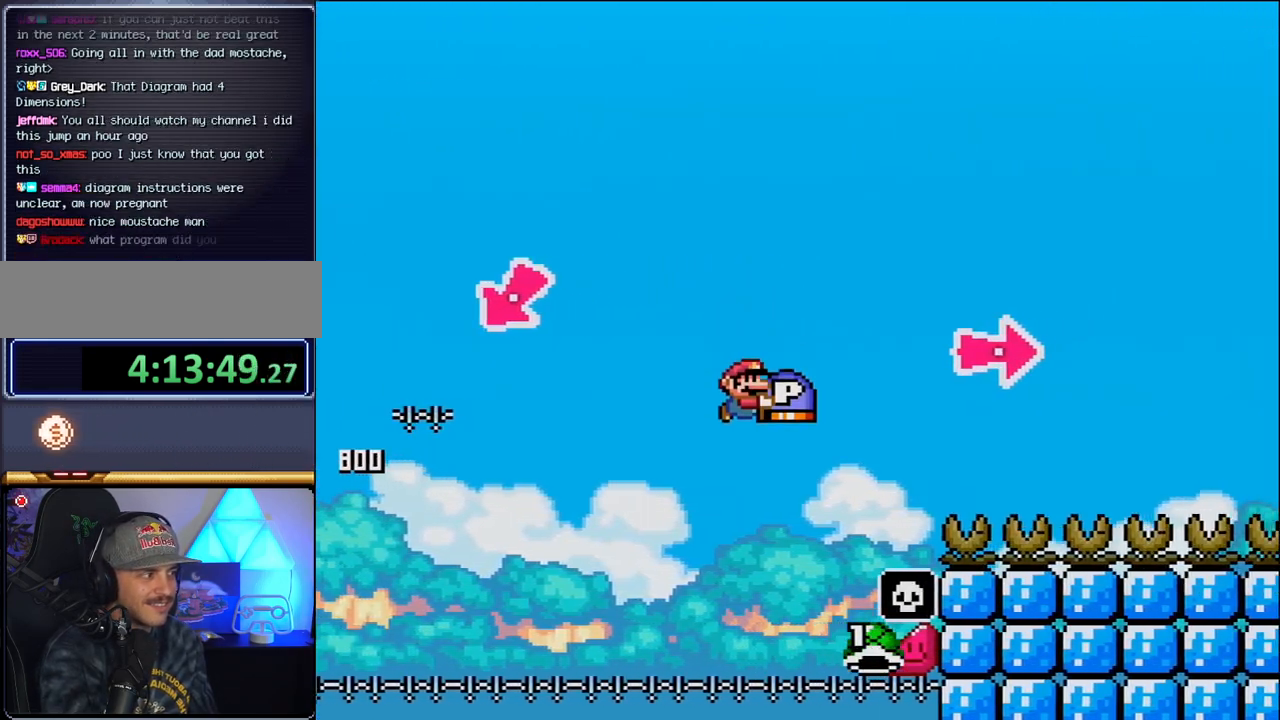
{"buttons": ["B", "Y", "DPAD_RIGHT"], "events": [[17, "B", "down"], [333, "Y", "up"], [450, "Y", "down"]]}
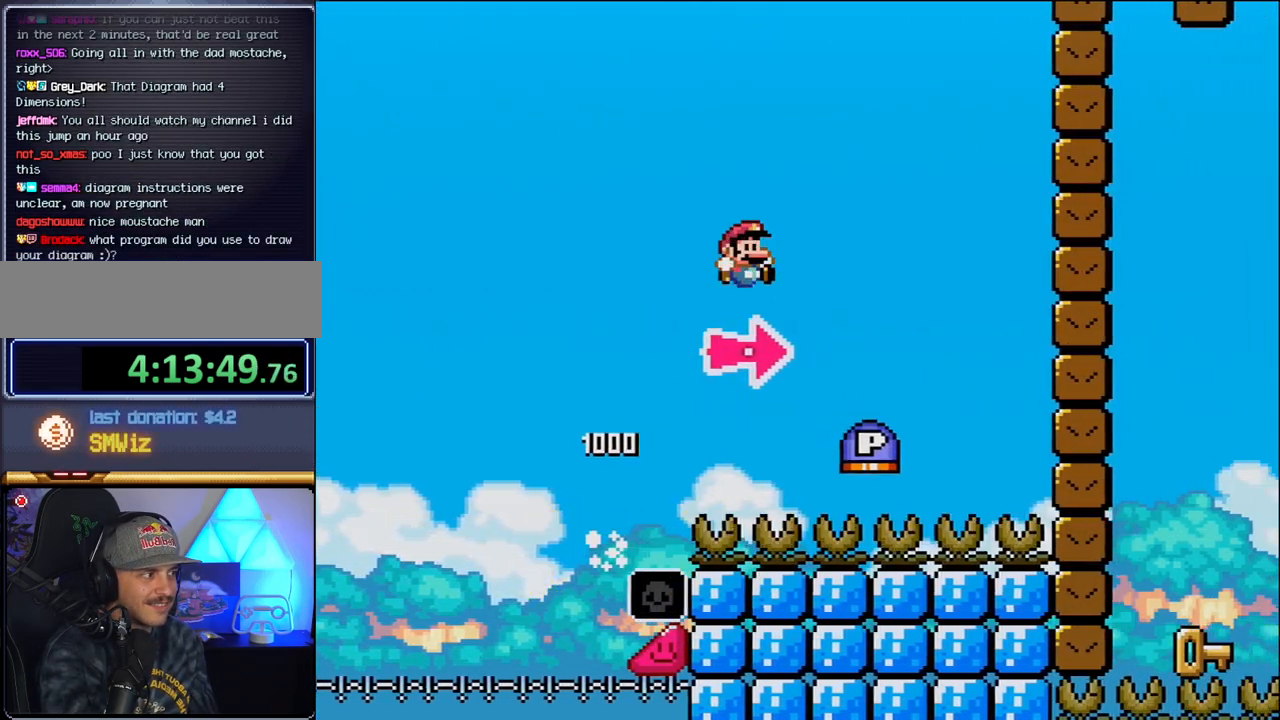
{"buttons": ["B", "DPAD_RIGHT"], "events": [[233, "B", "up"], [450, "B", "down"], [483, "Y", "up"]]}
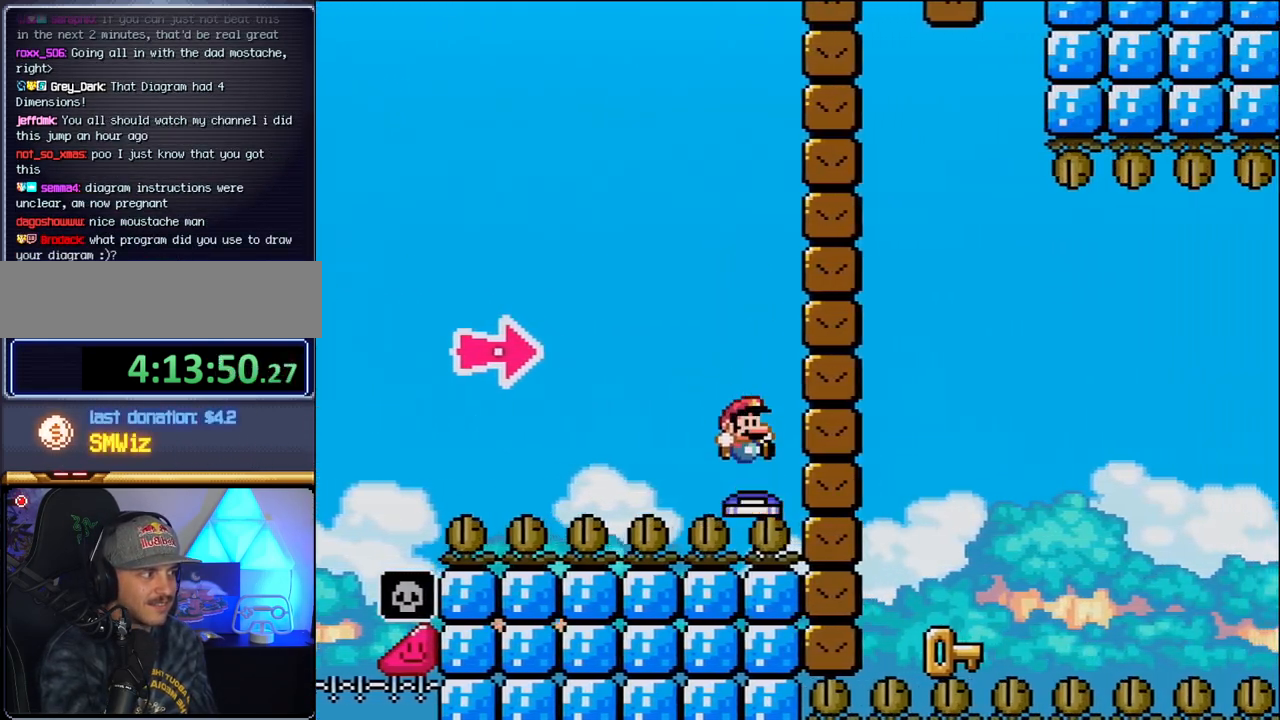
{"buttons": ["DPAD_LEFT"], "events": [[183, "Y", "down"], [400, "DPAD_LEFT", "down"], [400, "DPAD_RIGHT", "up"], [400, "Y", "up"], [433, "B", "up"]]}
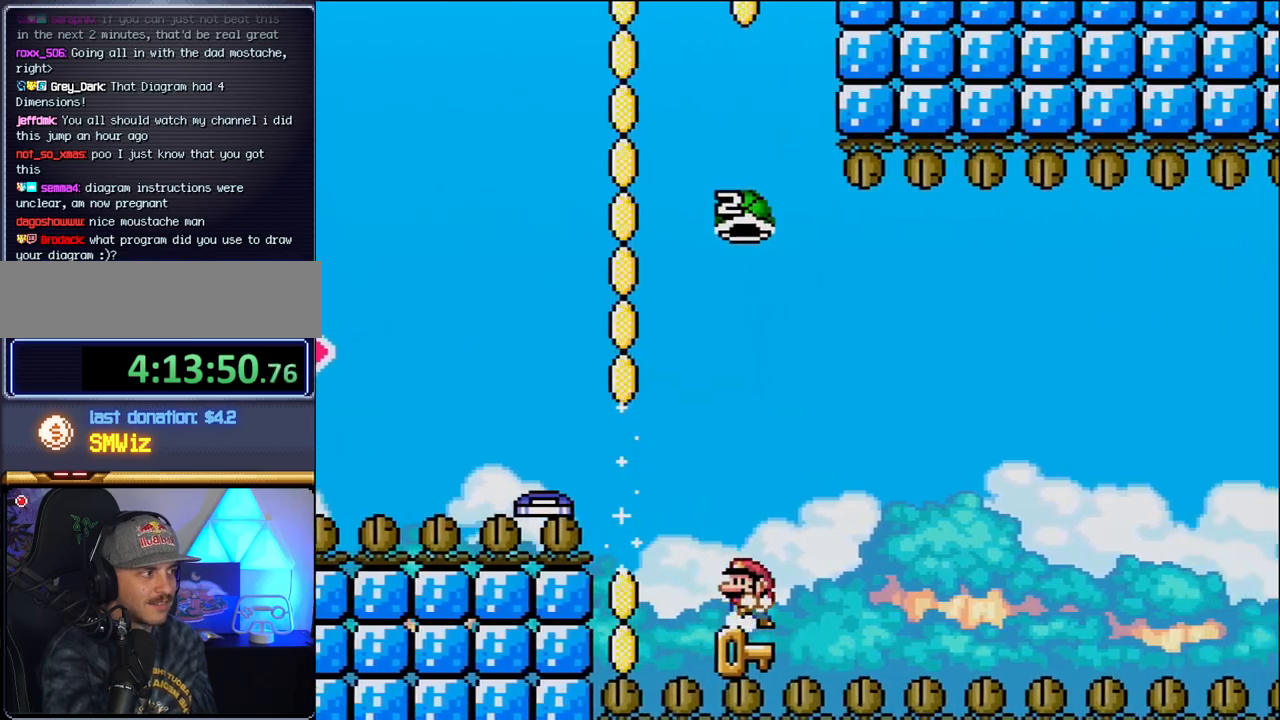
{"buttons": ["B", "Y"], "events": [[150, "DPAD_LEFT", "up"], [183, "DPAD_RIGHT", "down"], [250, "B", "down"], [250, "Y", "down"], [333, "DPAD_RIGHT", "up"]]}
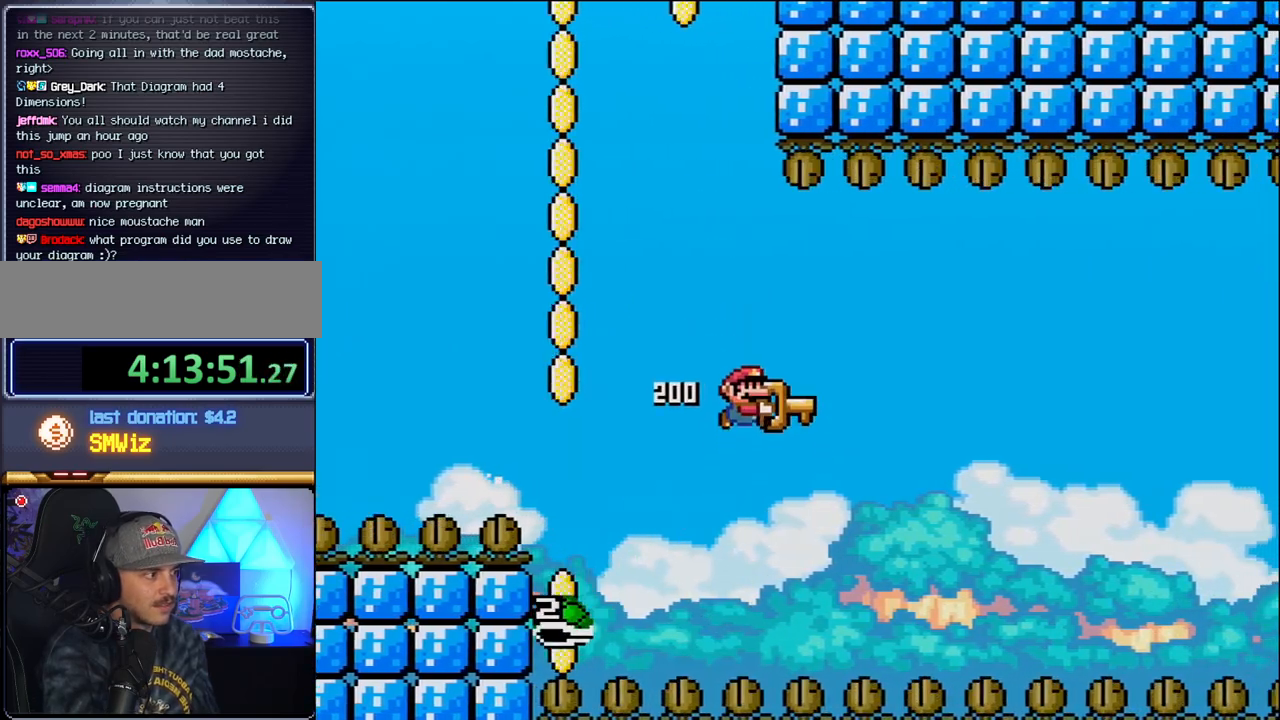
{"buttons": ["B", "Y", "DPAD_RIGHT"], "events": [[17, "DPAD_RIGHT", "down"], [183, "DPAD_RIGHT", "up"], [367, "DPAD_RIGHT", "down"]]}
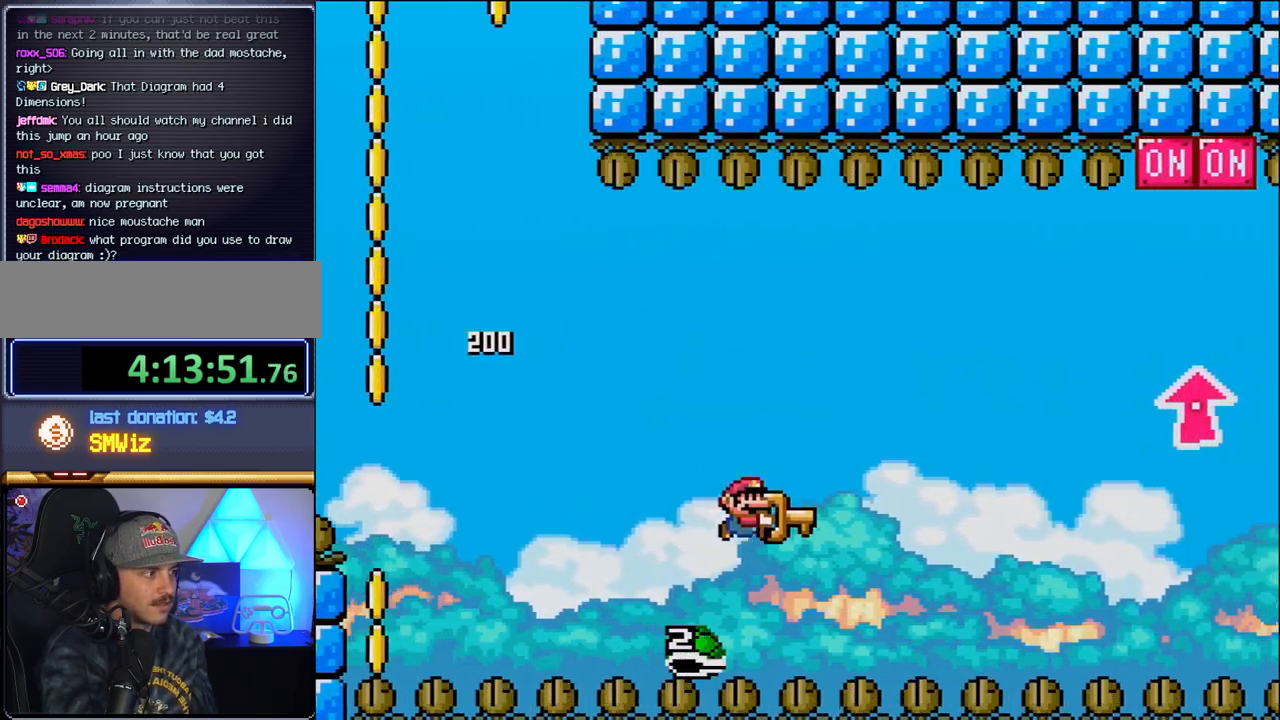
{"buttons": ["B", "Y", "DPAD_UP", "DPAD_RIGHT"], "events": [[333, "DPAD_UP", "down"]]}
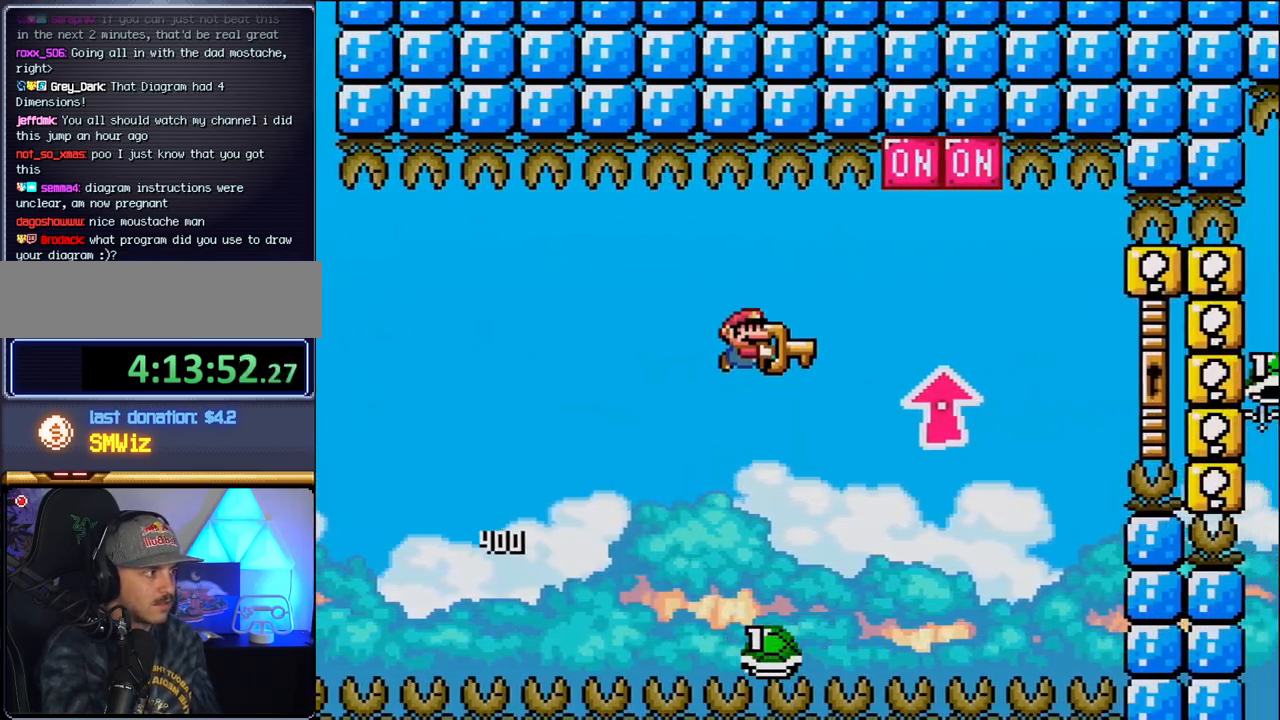
{"buttons": ["B", "Y"], "events": [[267, "Y", "up"], [400, "Y", "down"], [467, "DPAD_UP", "up"], [483, "DPAD_RIGHT", "up"]]}
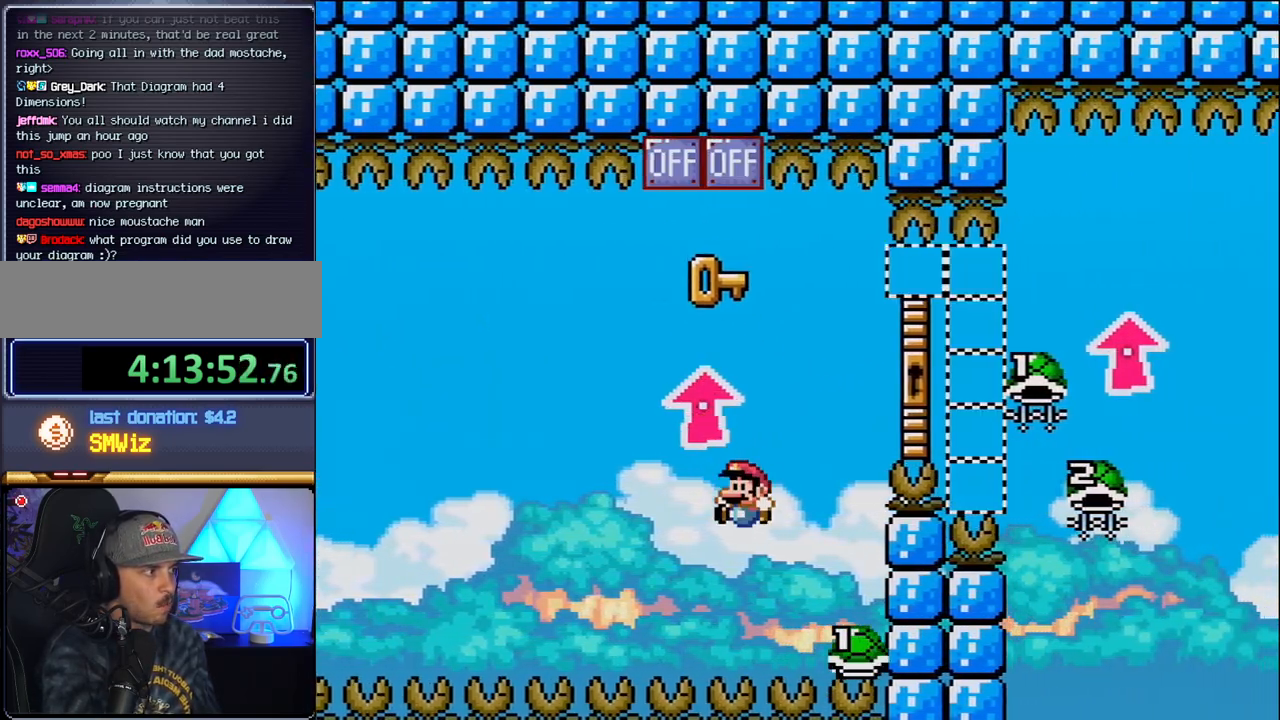
{"buttons": ["B", "Y", "DPAD_UP", "DPAD_RIGHT"], "events": [[17, "DPAD_LEFT", "down"], [117, "DPAD_LEFT", "up"], [117, "DPAD_UP", "down"], [150, "DPAD_RIGHT", "down"], [150, "DPAD_UP", "up"], [333, "DPAD_UP", "down"]]}
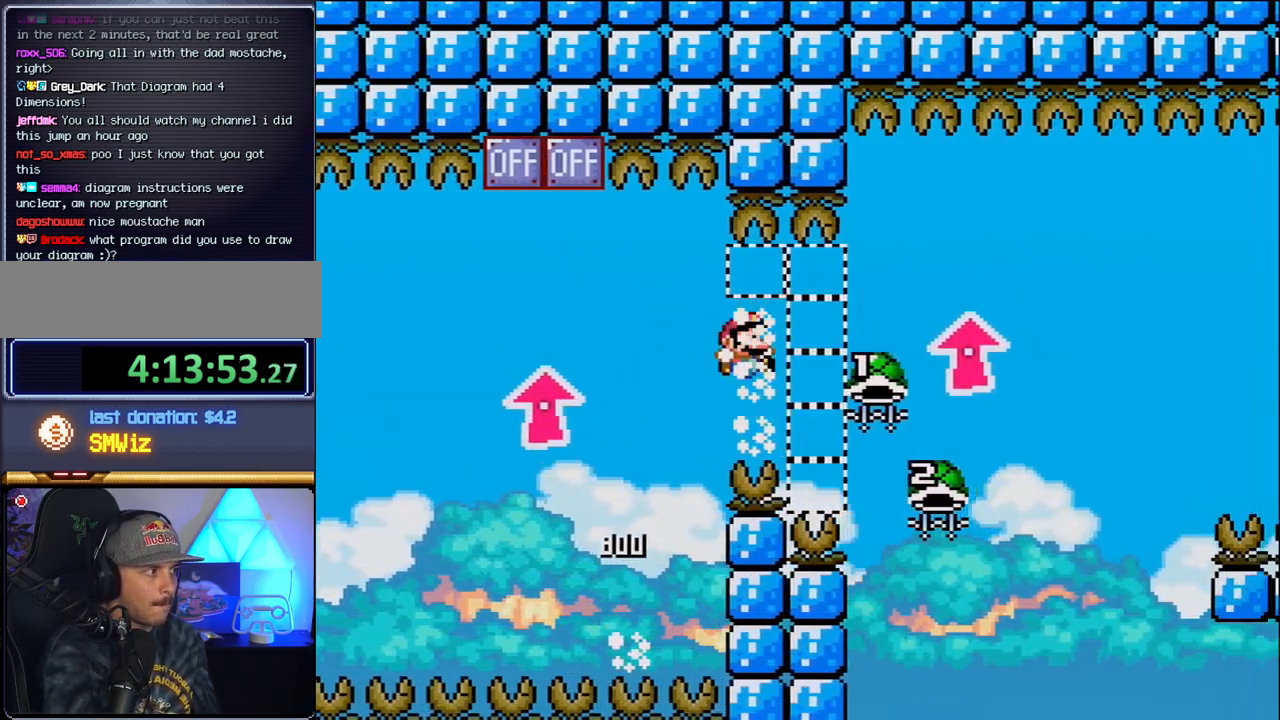
{"buttons": ["B", "DPAD_LEFT"], "events": [[333, "Y", "up"], [367, "DPAD_RIGHT", "up"], [400, "DPAD_LEFT", "down"], [400, "DPAD_UP", "up"]]}
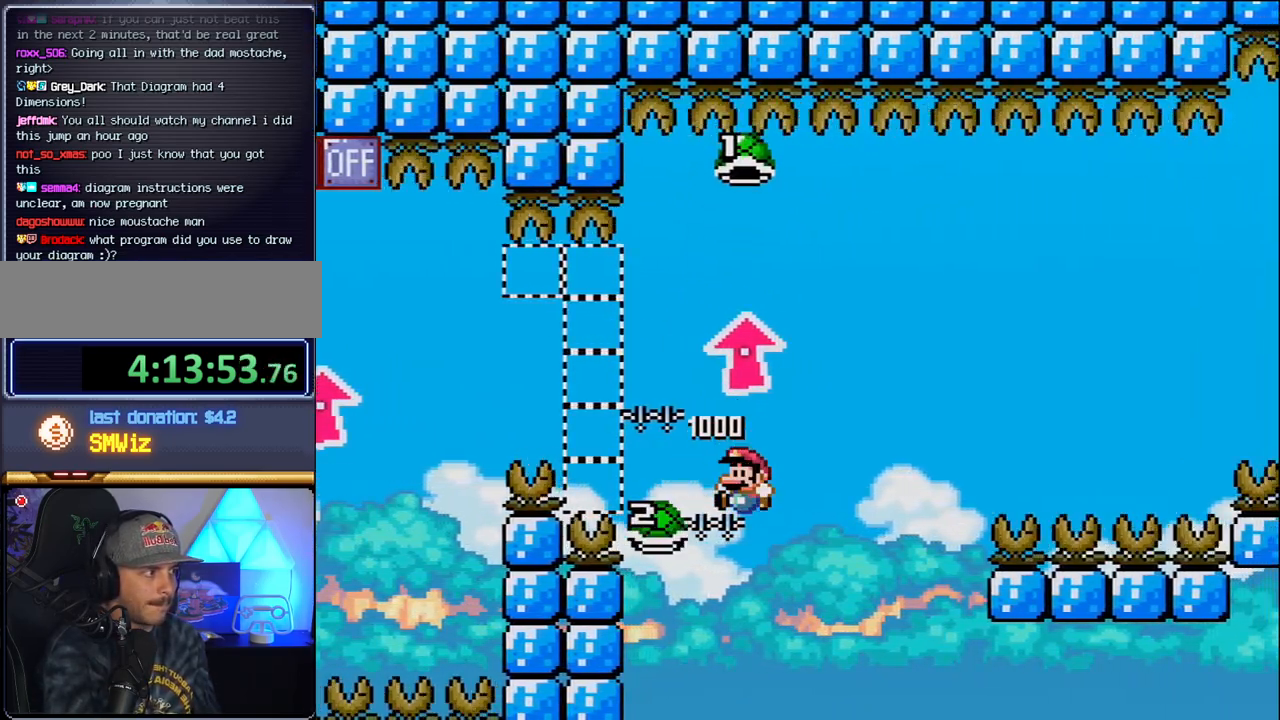
{"buttons": ["B", "Y", "DPAD_RIGHT"], "events": [[83, "DPAD_LEFT", "up"], [83, "Y", "down"], [117, "DPAD_RIGHT", "down"]]}
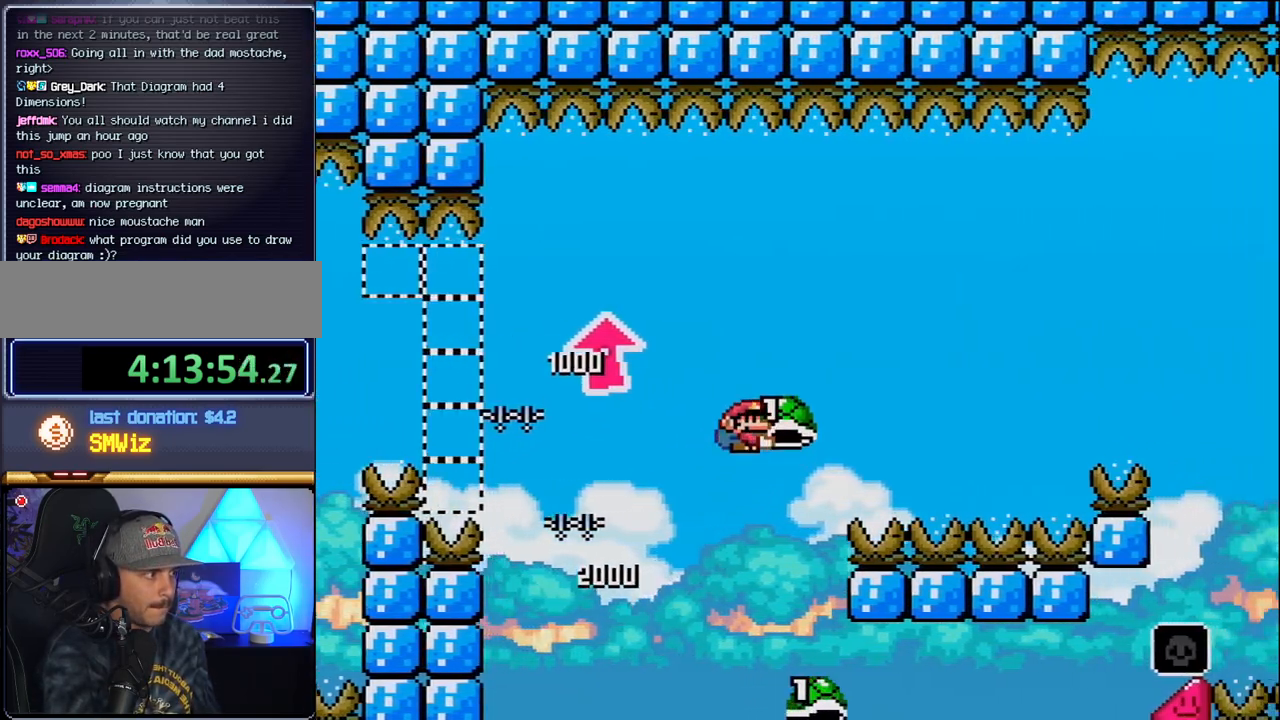
{"buttons": ["B", "Y", "DPAD_RIGHT"], "events": [[83, "Y", "up"], [200, "Y", "down"]]}
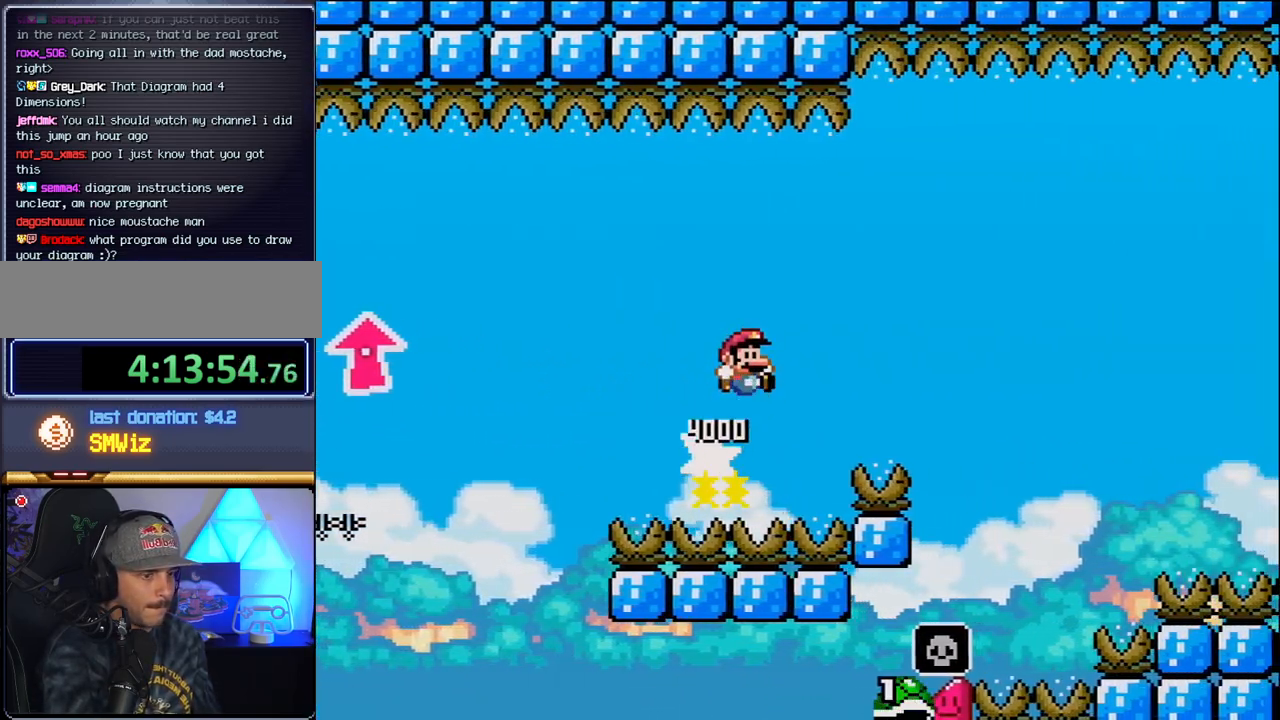
{"buttons": ["B", "Y", "DPAD_RIGHT"], "events": []}